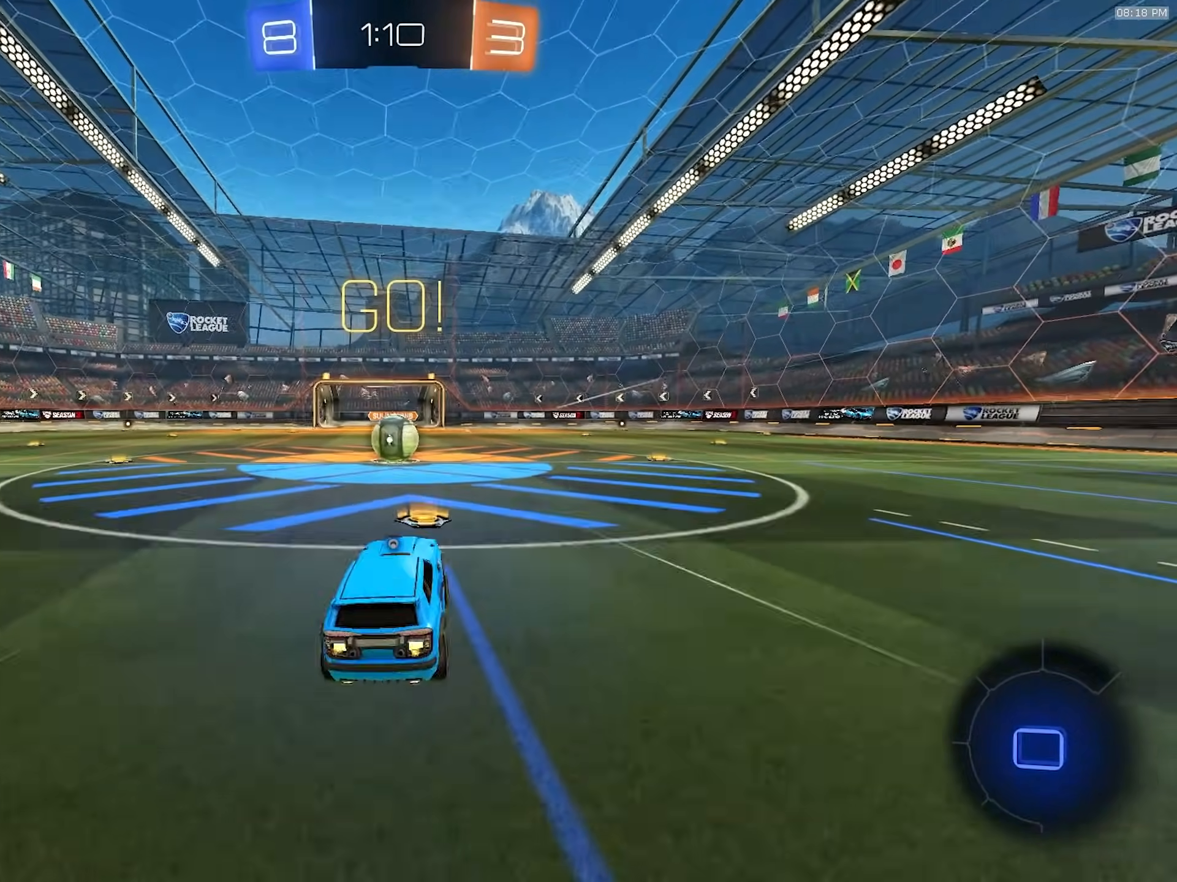
Gameplay with a controller (PlayStation layout); each line is a JSON object with the inputs held at the frame after it (dt_ms = milliseconds from this image to that frame). "events" lists button and stick changes between this image and that frame as [ms after this image, input, new state], when the widget could be followed in between. Not read: L3 R3 TOUCHPAD.
{"dt_ms": 500, "buttons": ["R2"], "left_stick": "right", "right_stick": "center", "events": [[167, "left_stick", "down-left"], [283, "left_stick", "center"], [300, "CROSS", "down"], [383, "CROSS", "up"], [450, "left_stick", "right"]]}
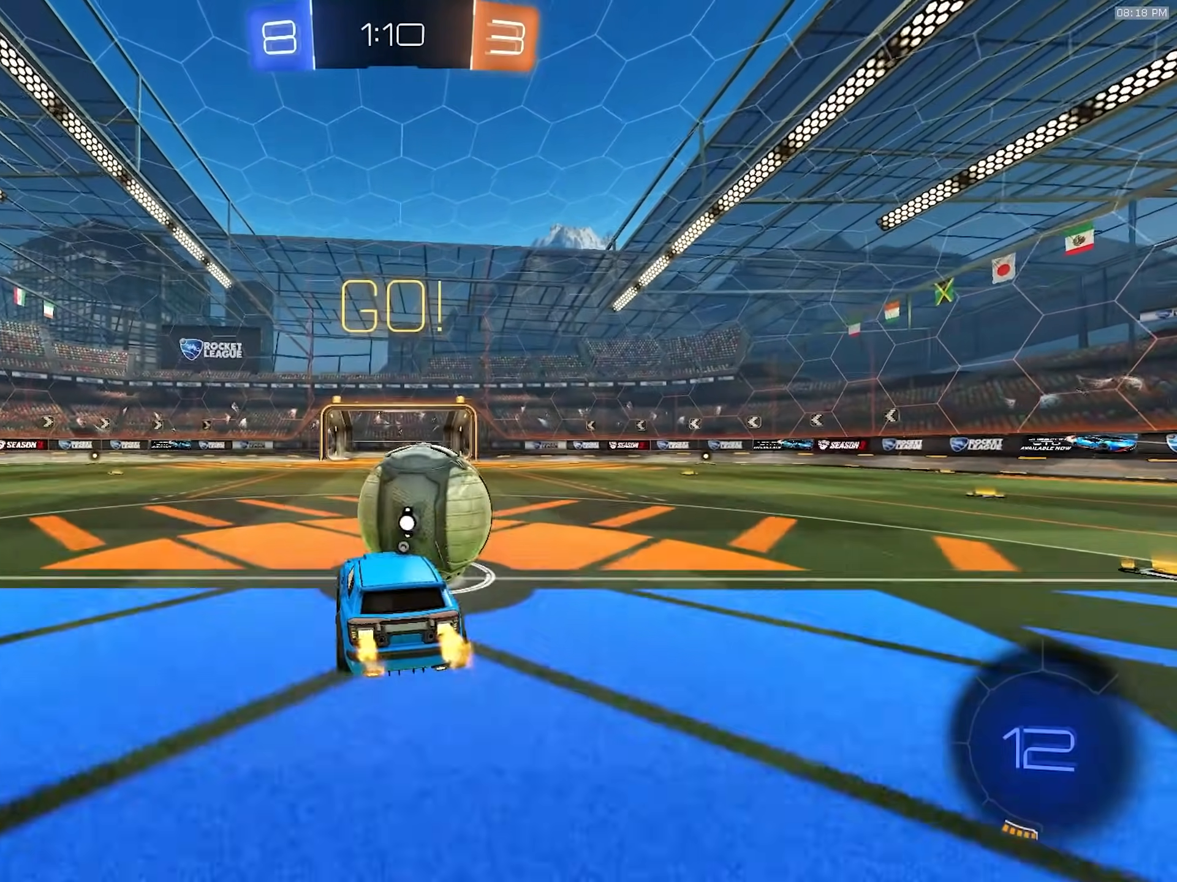
{"dt_ms": 500, "buttons": ["R2"], "left_stick": "down-right", "right_stick": "center", "events": [[133, "CROSS", "down"], [250, "left_stick", "down-right"], [317, "CROSS", "up"]]}
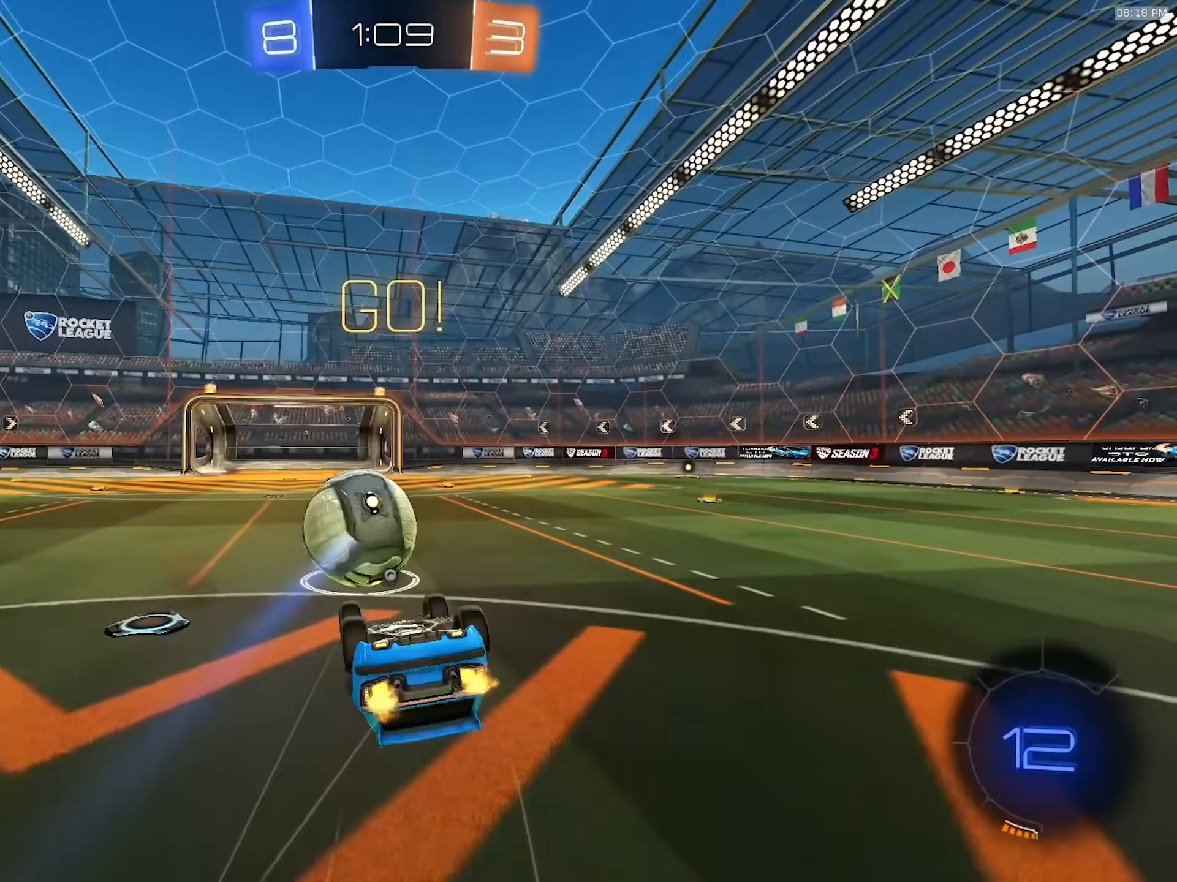
{"dt_ms": 500, "buttons": ["R2"], "left_stick": "center", "right_stick": "center", "events": [[33, "L1", "down"], [367, "L1", "up"], [383, "left_stick", "center"]]}
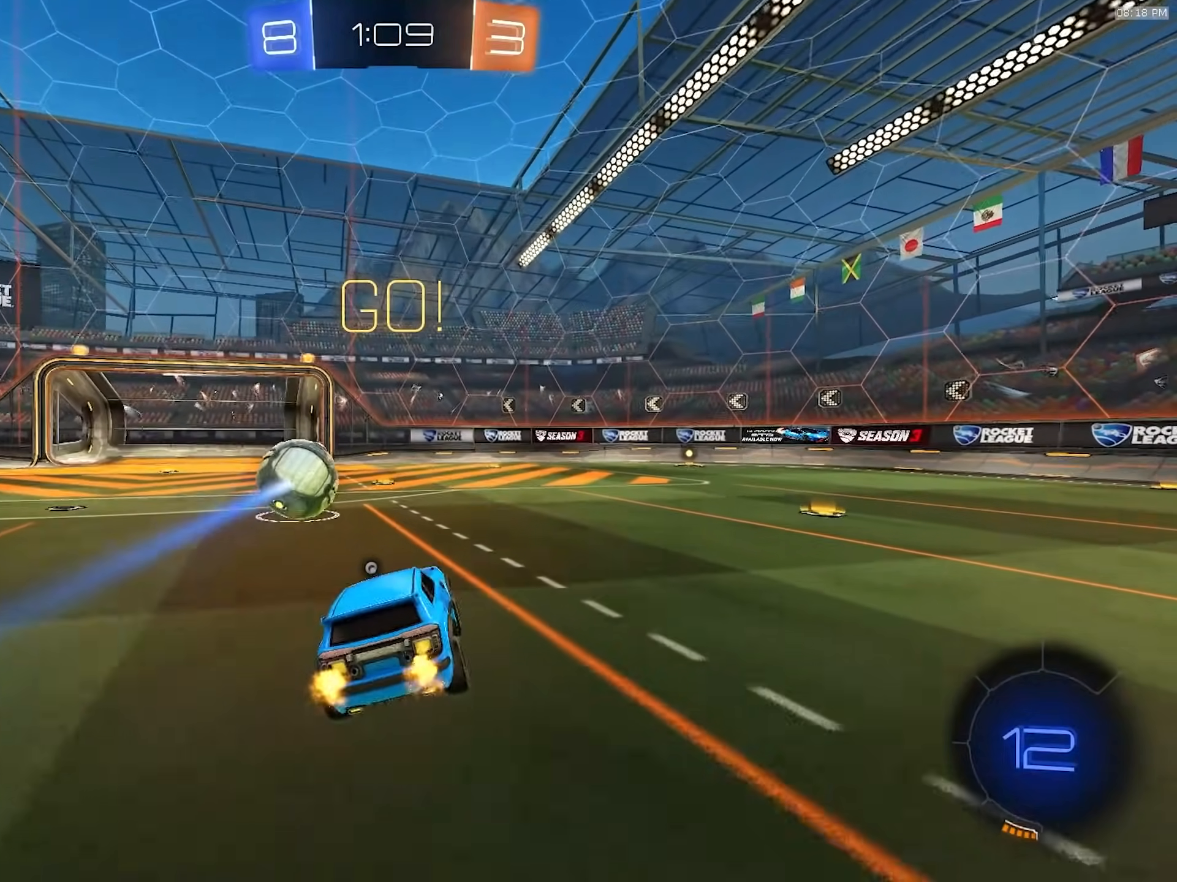
{"dt_ms": 500, "buttons": ["CROSS", "R2"], "left_stick": "right", "right_stick": "center", "events": [[367, "left_stick", "right"], [383, "CROSS", "down"], [433, "CROSS", "up"], [450, "CROSS", "down"]]}
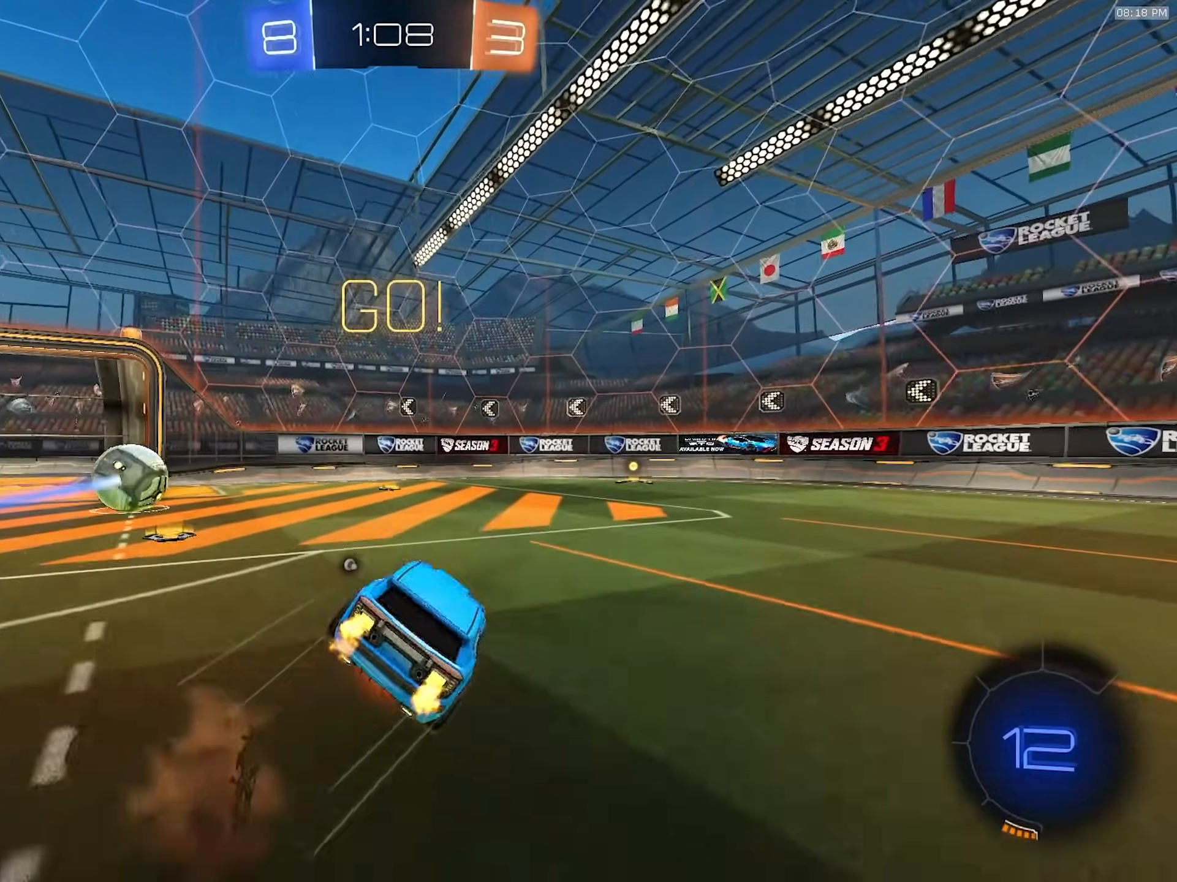
{"dt_ms": 500, "buttons": ["R2"], "left_stick": "right", "right_stick": "center", "events": [[67, "R1", "down"], [83, "left_stick", "down-right"], [133, "CROSS", "up"], [150, "R1", "up"], [267, "R1", "down"], [283, "left_stick", "right"], [400, "R1", "up"]]}
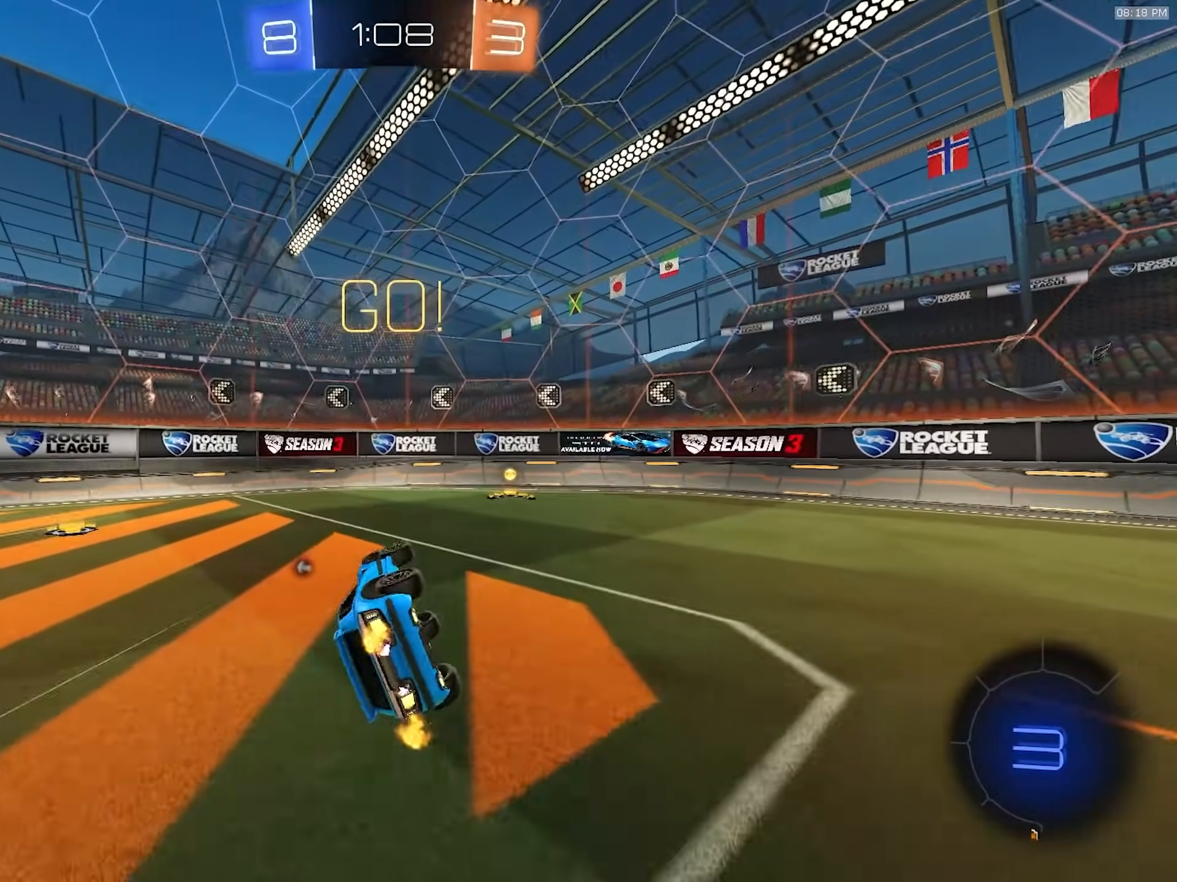
{"dt_ms": 500, "buttons": ["R2"], "left_stick": "left", "right_stick": "center", "events": [[133, "L1", "down"], [200, "TRIANGLE", "down"], [233, "L1", "up"], [317, "TRIANGLE", "up"], [367, "left_stick", "center"], [417, "left_stick", "left"]]}
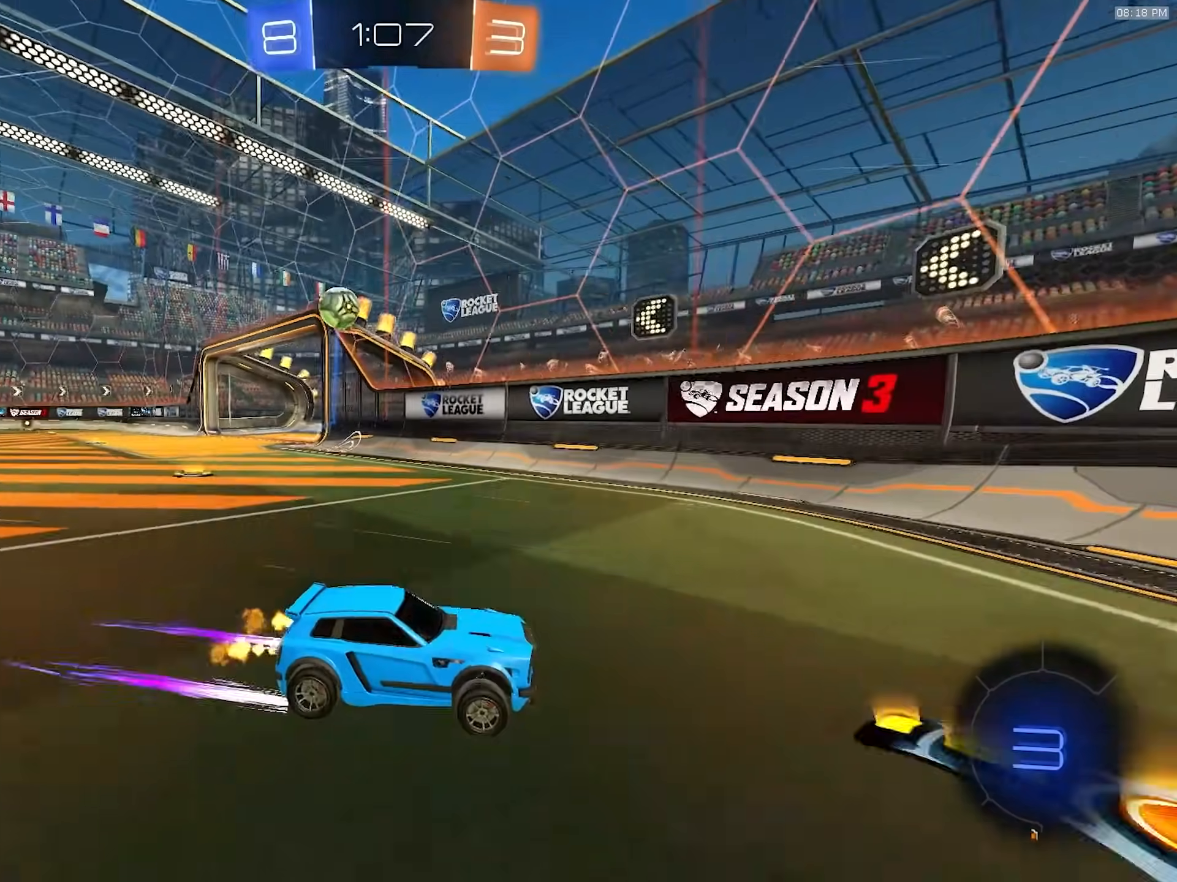
{"dt_ms": 500, "buttons": ["R2"], "left_stick": "center", "right_stick": "center", "events": [[50, "L1", "down"], [100, "L1", "up"], [433, "left_stick", "center"]]}
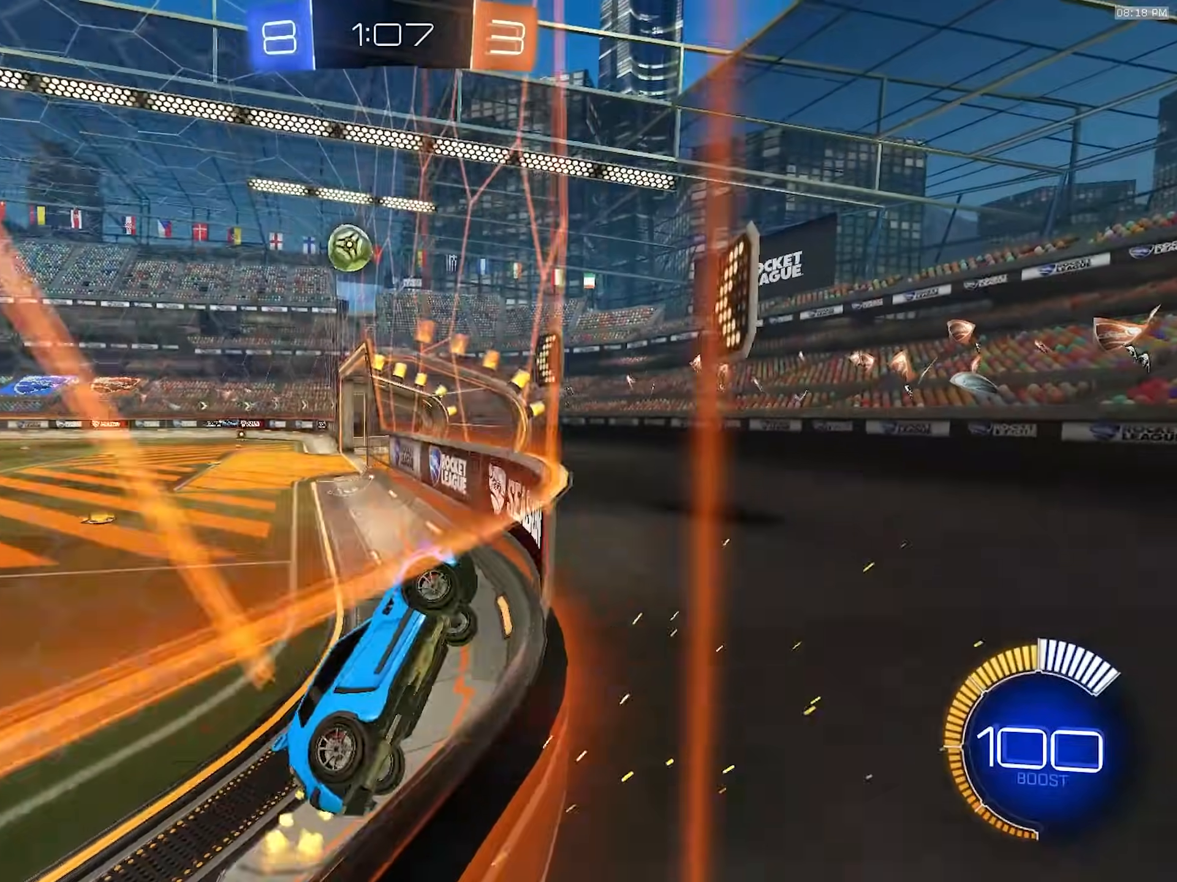
{"dt_ms": 500, "buttons": ["R2"], "left_stick": "center", "right_stick": "center", "events": [[250, "L2", "down"], [250, "R2", "up"], [350, "left_stick", "left"], [400, "L2", "up"], [467, "R2", "down"], [500, "left_stick", "center"]]}
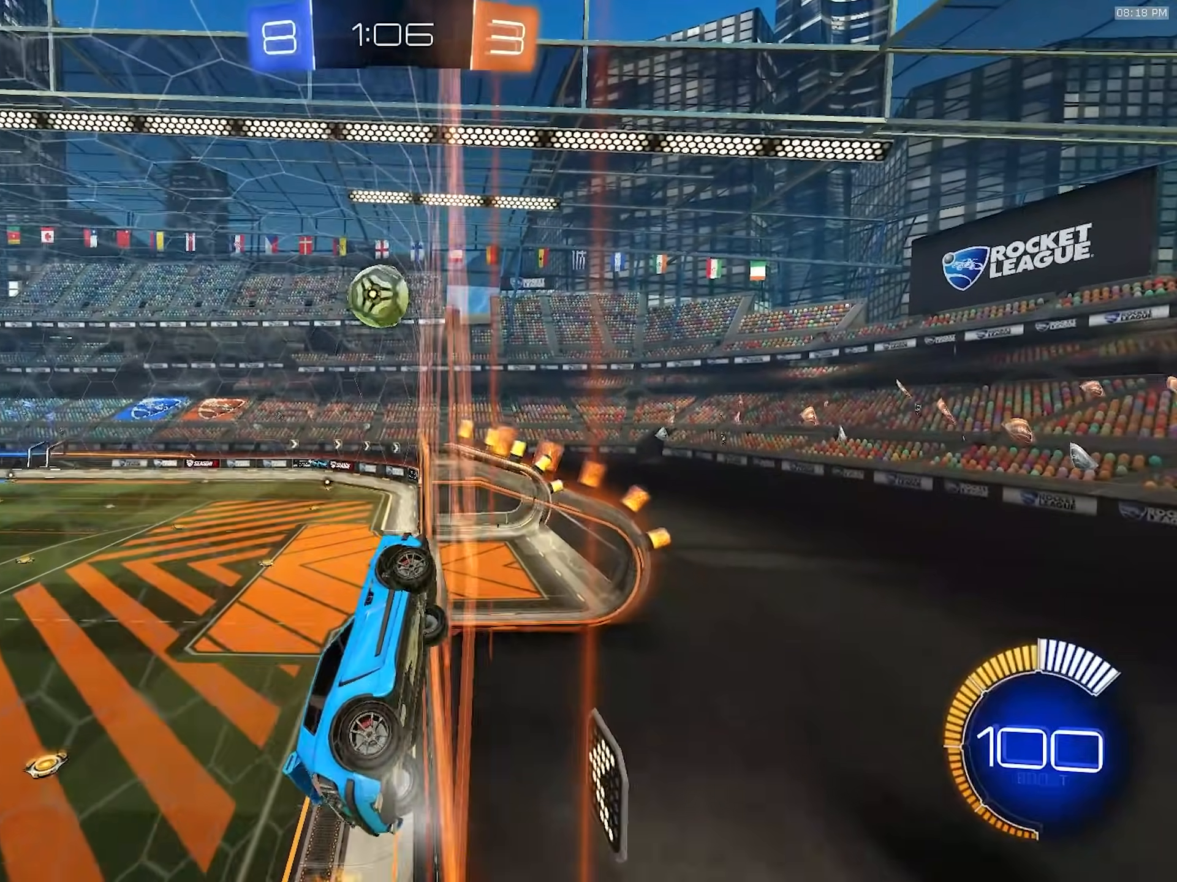
{"dt_ms": 500, "buttons": ["SQUARE", "R2"], "left_stick": "up", "right_stick": "center", "events": [[50, "L2", "down"], [133, "left_stick", "up-left"], [150, "L2", "up"], [183, "SQUARE", "down"], [200, "CROSS", "down"], [317, "CROSS", "up"], [433, "left_stick", "up"]]}
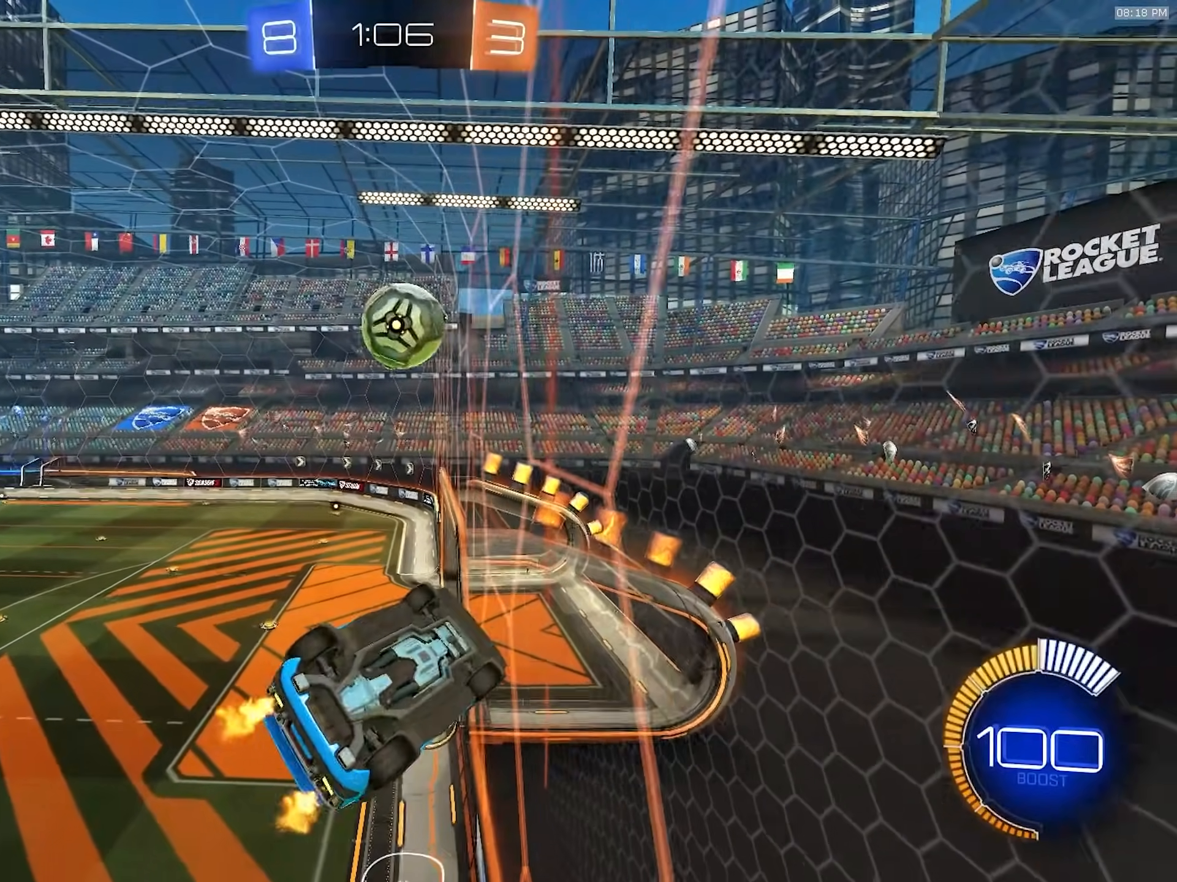
{"dt_ms": 500, "buttons": ["SQUARE", "R2"], "left_stick": "center", "right_stick": "center", "events": [[167, "left_stick", "center"], [183, "R1", "down"], [217, "R1", "up"], [250, "left_stick", "right"], [383, "R1", "down"], [450, "left_stick", "center"], [467, "R1", "up"]]}
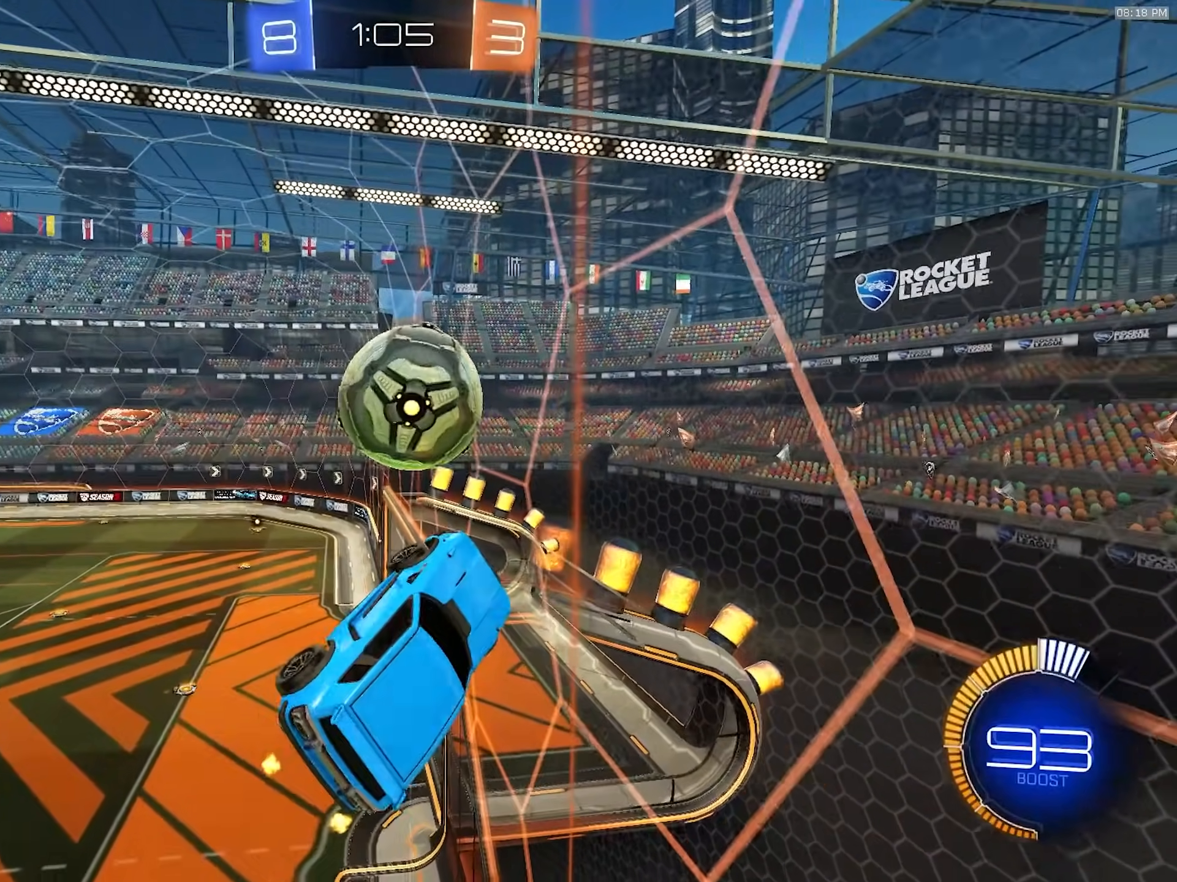
{"dt_ms": 500, "buttons": ["R1", "R2"], "left_stick": "down", "right_stick": "center", "events": [[117, "SQUARE", "up"], [117, "left_stick", "up-left"], [133, "L1", "down"], [183, "R1", "down"], [250, "CROSS", "down"], [350, "L1", "up"], [367, "left_stick", "down"], [483, "CROSS", "up"]]}
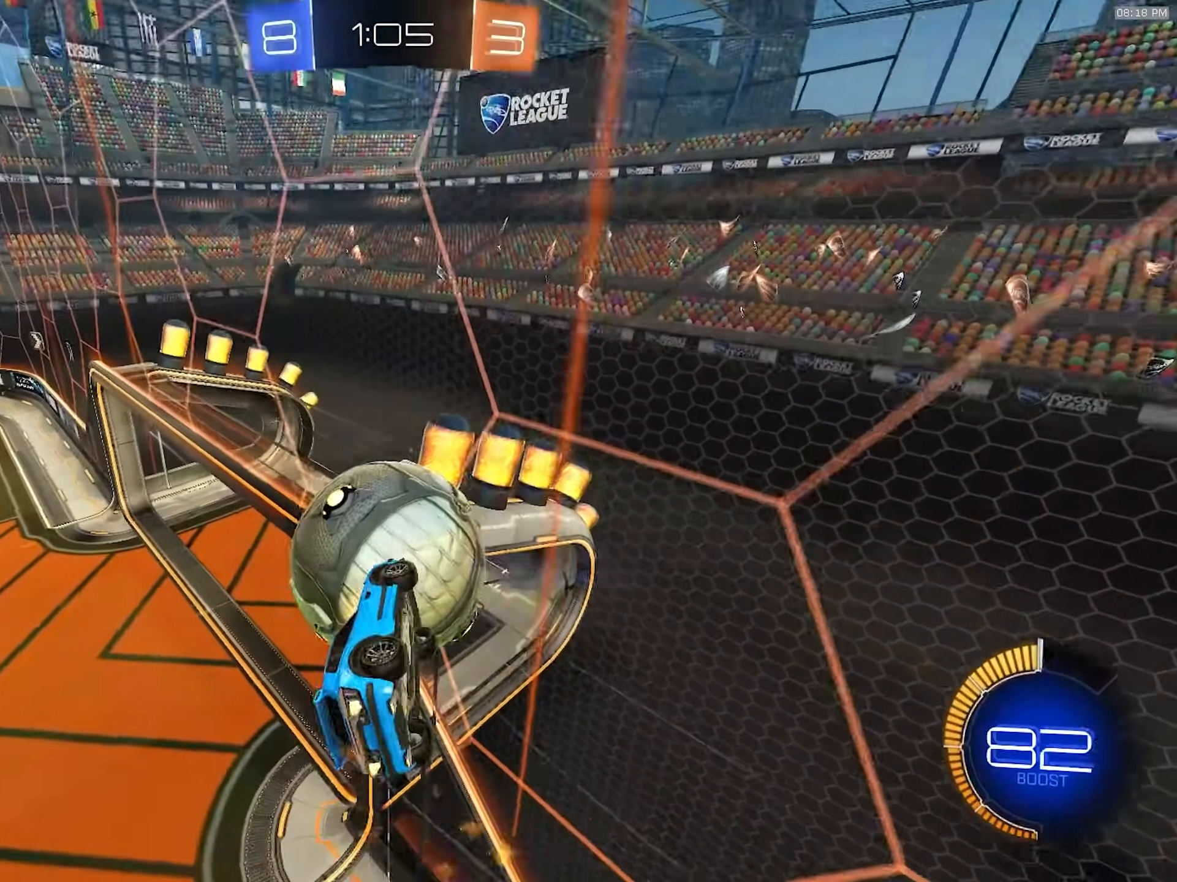
{"dt_ms": 500, "buttons": ["R2"], "left_stick": "up", "right_stick": "center", "events": [[200, "left_stick", "down-right"], [400, "left_stick", "up-right"], [433, "R1", "up"], [467, "left_stick", "up"]]}
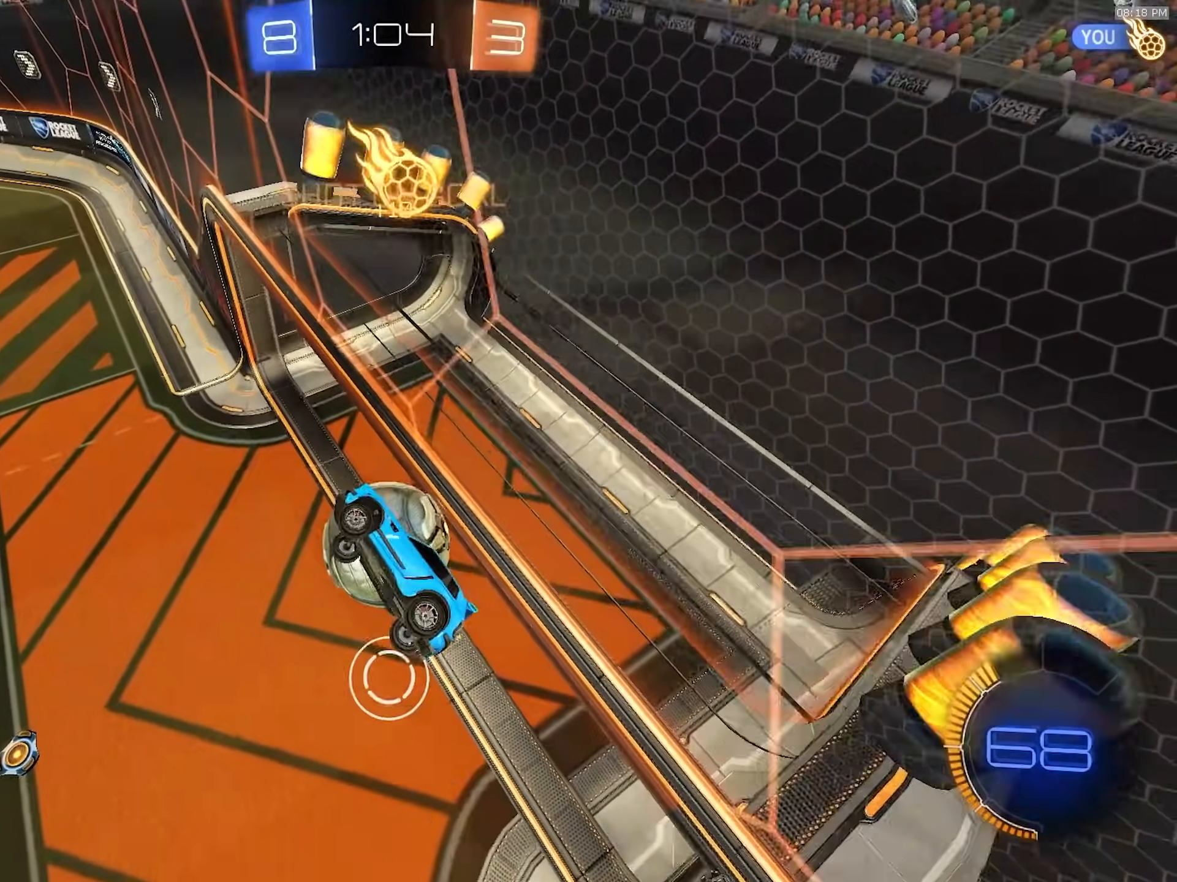
{"dt_ms": 500, "buttons": ["SQUARE", "R2"], "left_stick": "up-left", "right_stick": "center", "events": [[133, "left_stick", "left"], [200, "R2", "up"], [233, "left_stick", "down"], [400, "left_stick", "right"], [483, "SQUARE", "down"], [483, "left_stick", "up-left"], [500, "R2", "down"]]}
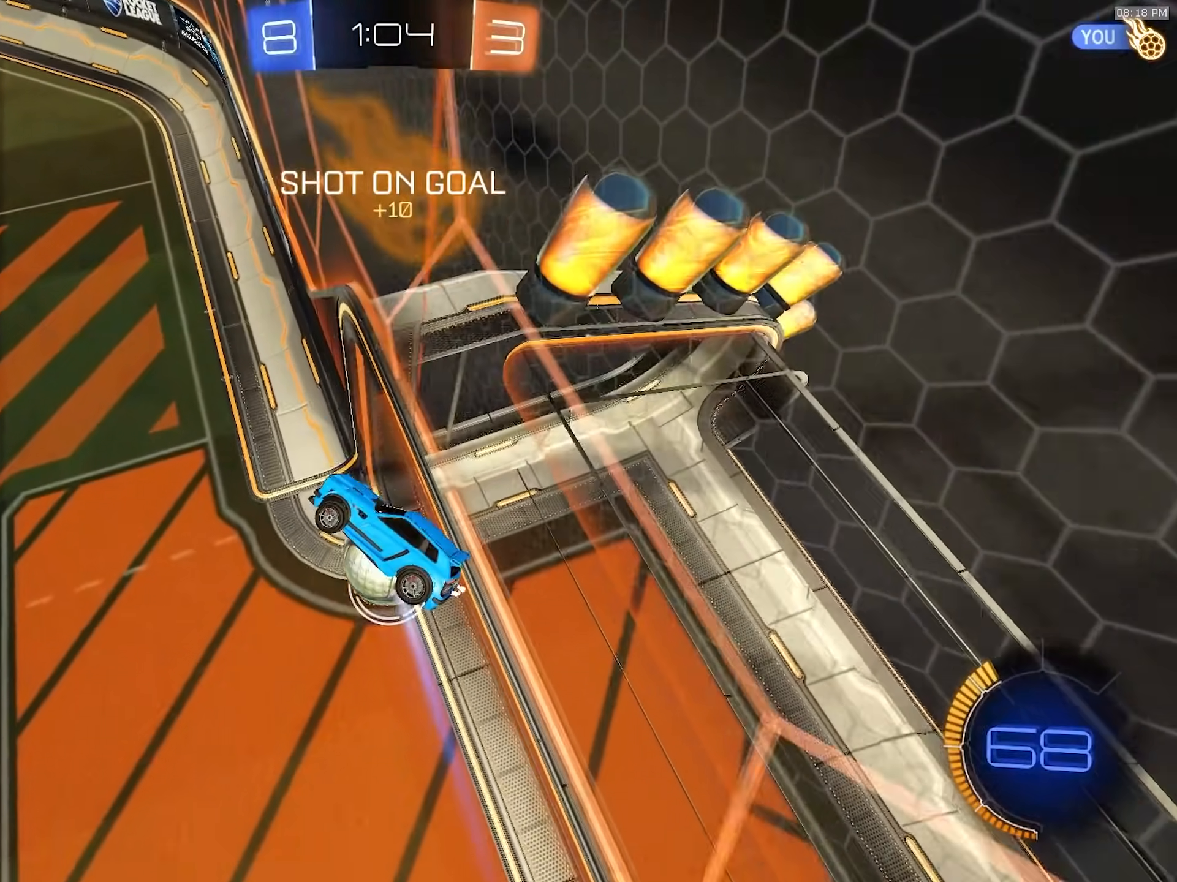
{"dt_ms": 500, "buttons": ["SQUARE", "R2"], "left_stick": "down-left", "right_stick": "center", "events": [[133, "left_stick", "up-right"], [300, "left_stick", "up-left"], [400, "left_stick", "down-left"]]}
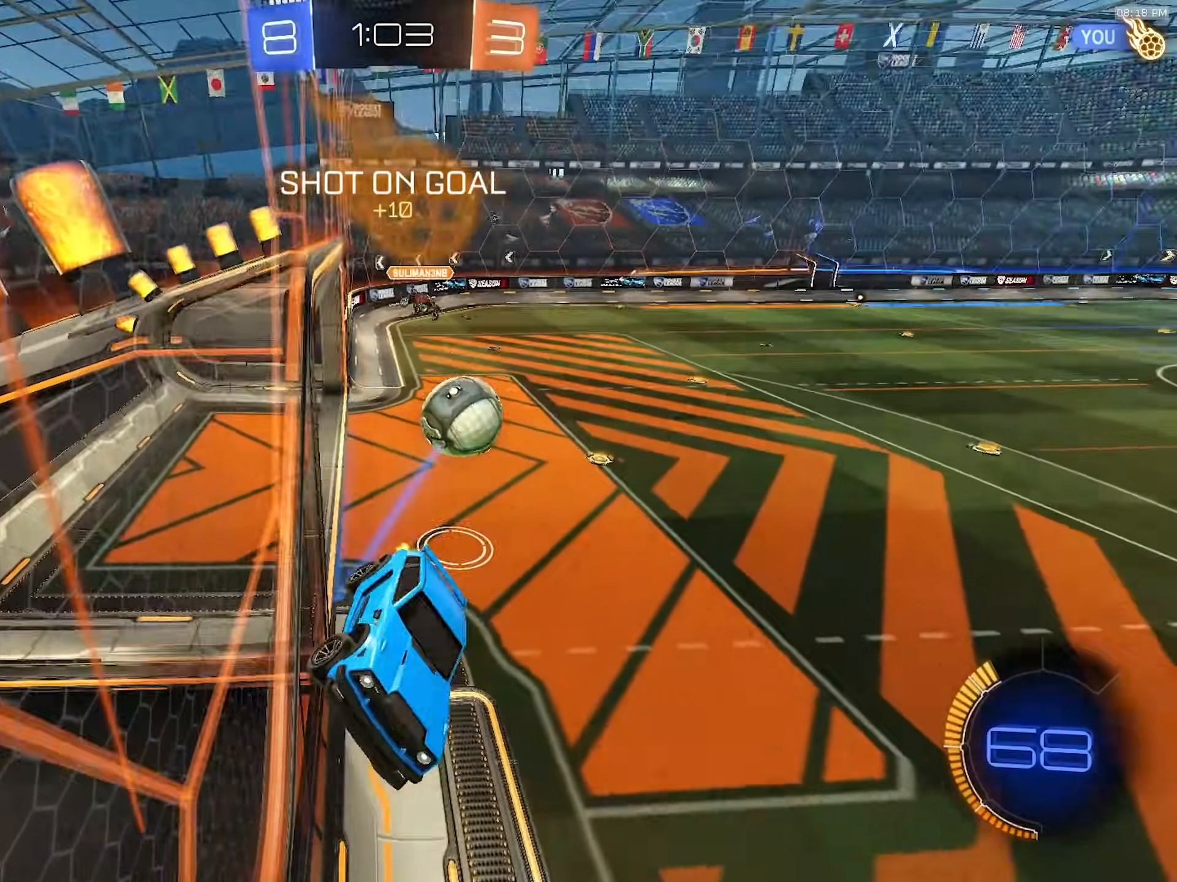
{"dt_ms": 1000, "buttons": ["R1", "R2"], "left_stick": "center", "right_stick": "center", "events": [[83, "SQUARE", "up"], [200, "left_stick", "left"], [417, "left_stick", "center"], [500, "left_stick", "down"], [550, "R1", "down"], [550, "left_stick", "down-right"], [667, "left_stick", "center"]]}
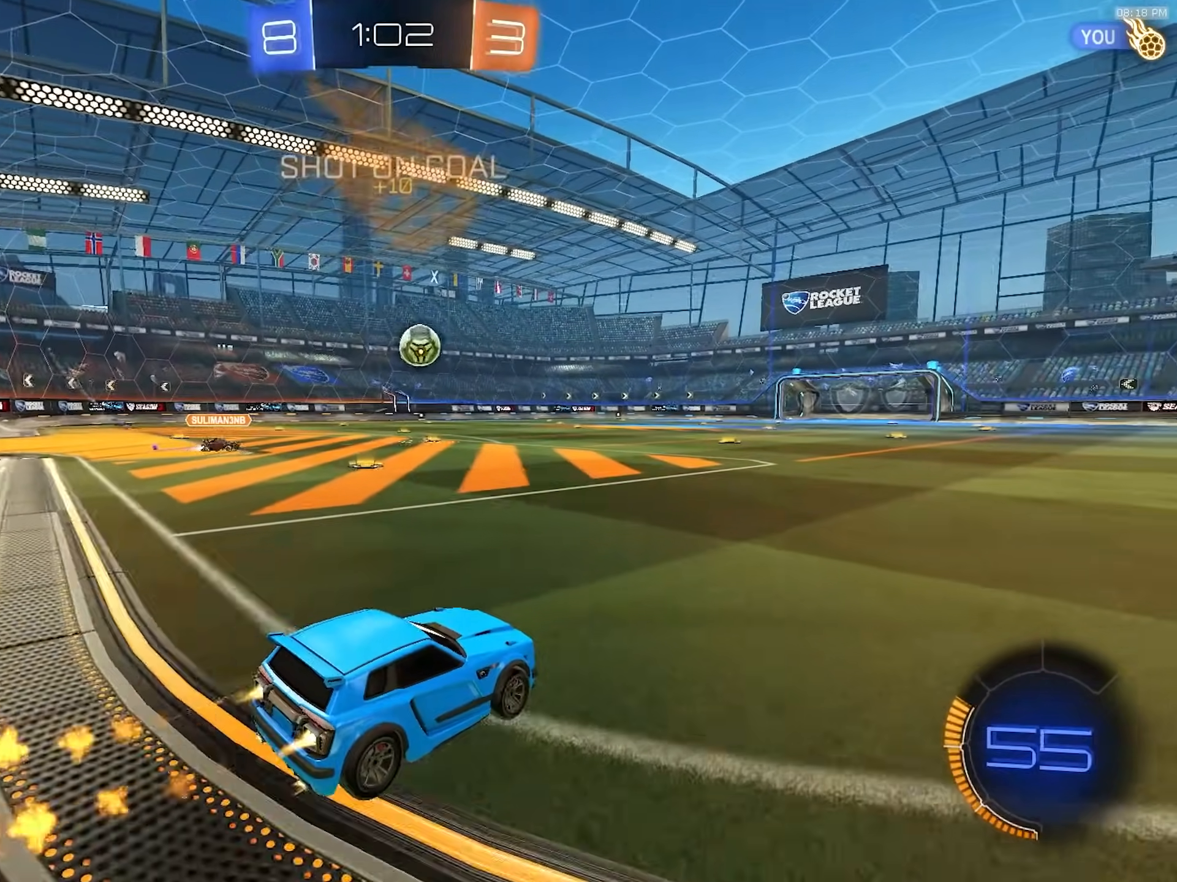
{"dt_ms": 500, "buttons": ["L1", "R1", "R2"], "left_stick": "up-left", "right_stick": "center", "events": [[17, "left_stick", "right"], [317, "left_stick", "up-left"], [433, "CROSS", "down"], [483, "CROSS", "up"], [483, "L1", "down"]]}
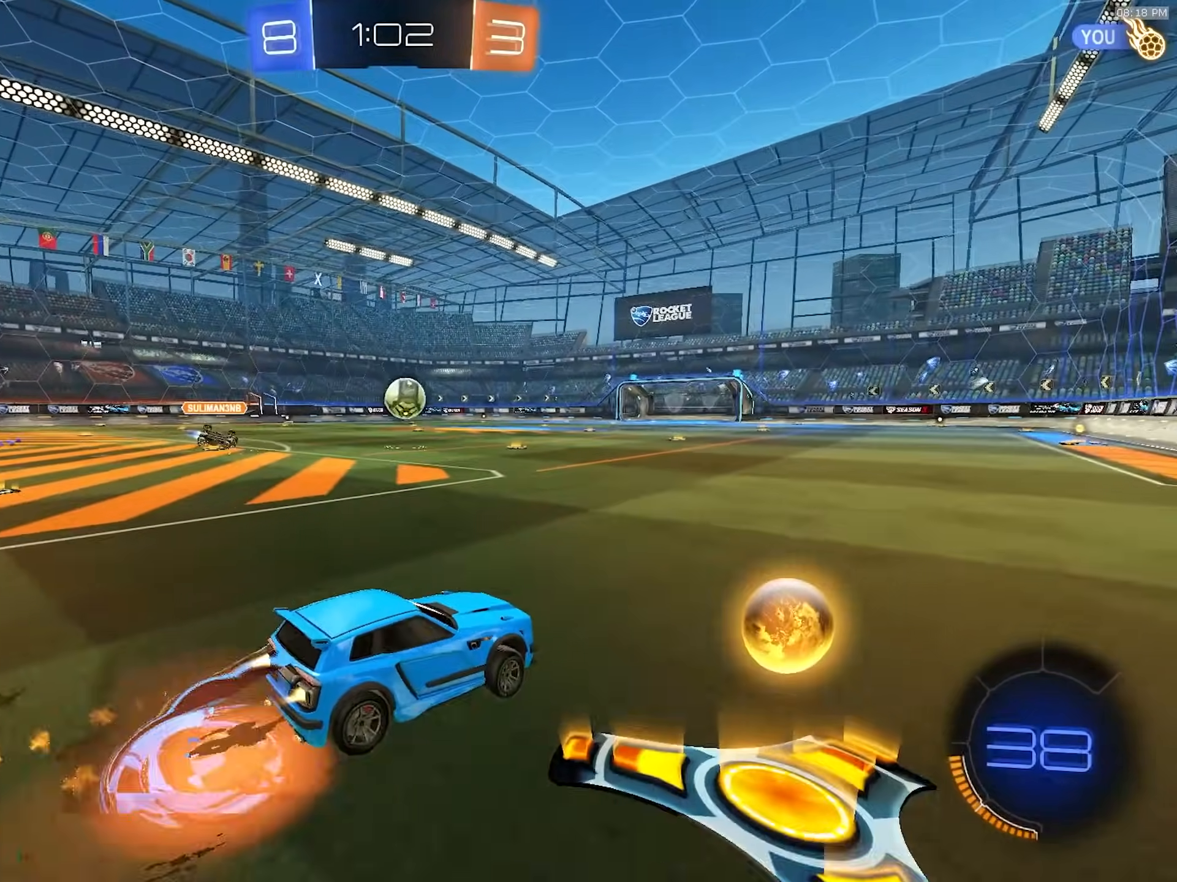
{"dt_ms": 500, "buttons": ["L1", "R2"], "left_stick": "down-left", "right_stick": "center"}
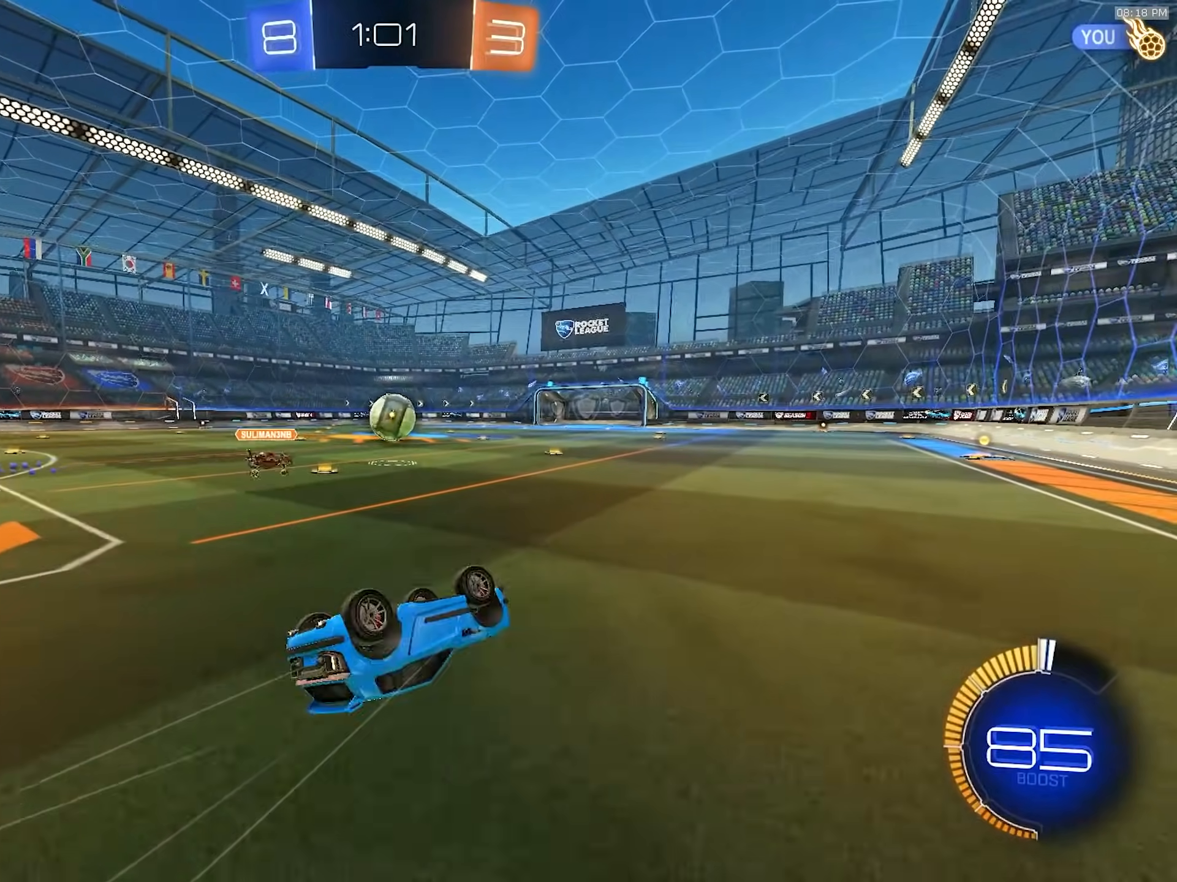
{"dt_ms": 500, "buttons": ["R1", "R2"], "left_stick": "down-left", "right_stick": "center", "events": [[317, "L1", "up"], [350, "TRIANGLE", "down"], [350, "left_stick", "center"], [400, "R1", "down"], [400, "left_stick", "down-left"], [467, "TRIANGLE", "up"]]}
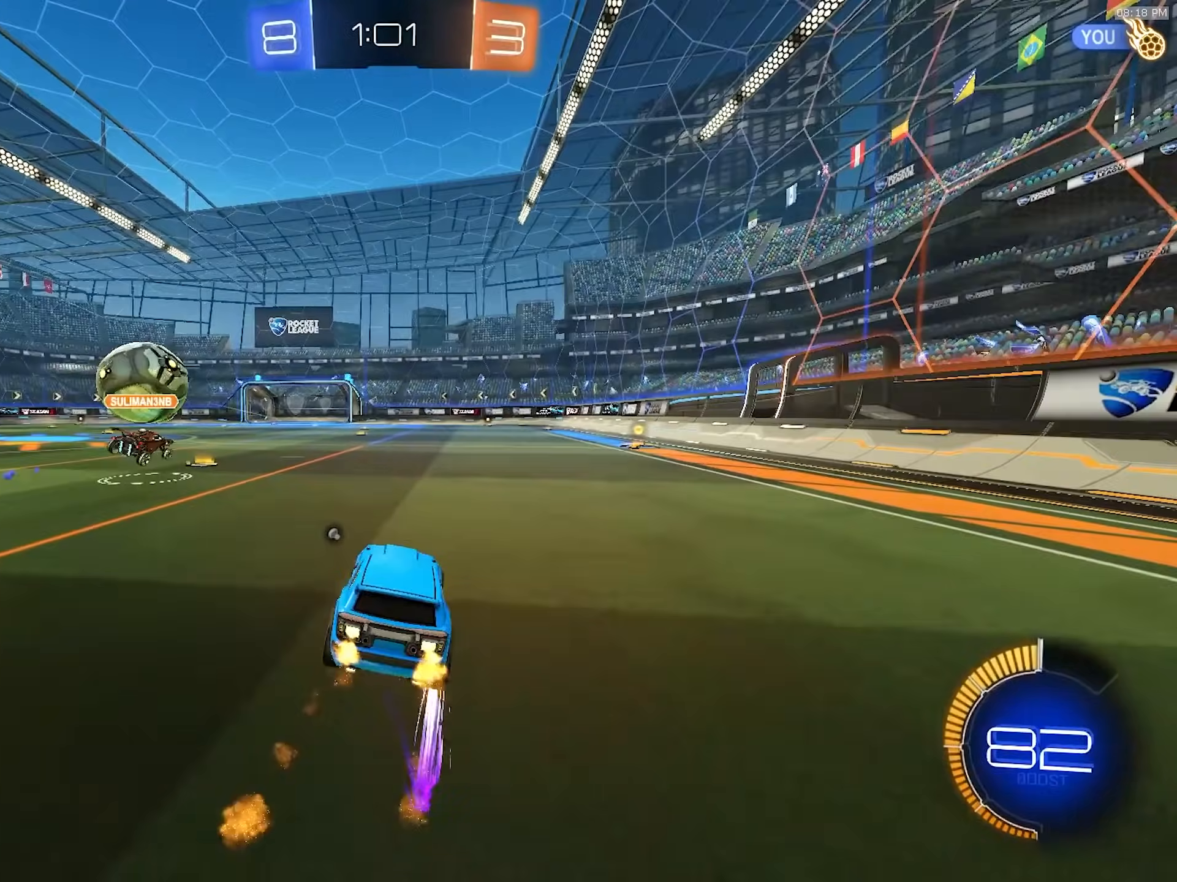
{"dt_ms": 500, "buttons": ["R2"], "left_stick": "center", "right_stick": "center", "events": [[100, "R1", "up"], [100, "left_stick", "center"], [283, "R1", "down"], [400, "R1", "up"]]}
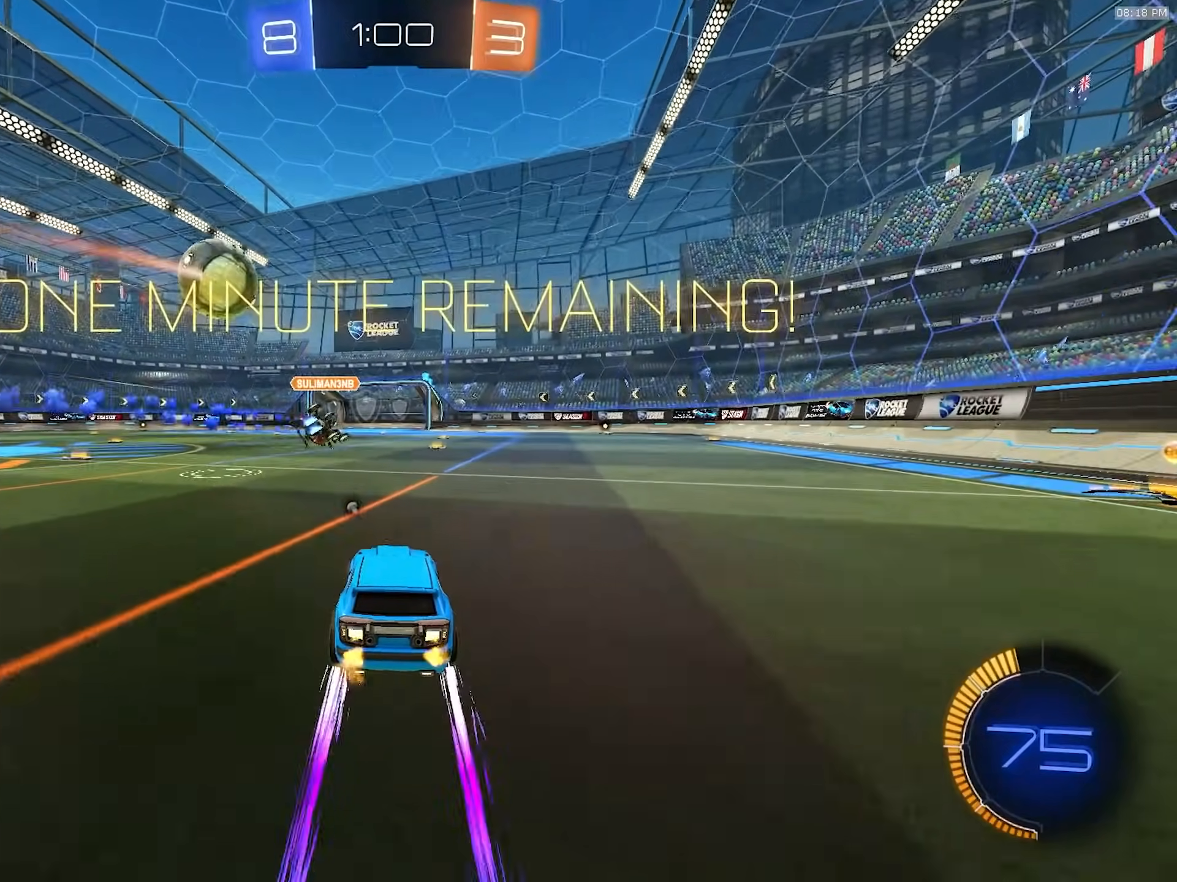
{"dt_ms": 500, "buttons": ["CROSS", "SQUARE", "R2"], "left_stick": "down-right", "right_stick": "center", "events": [[417, "SQUARE", "down"], [417, "left_stick", "down-right"], [450, "CROSS", "down"]]}
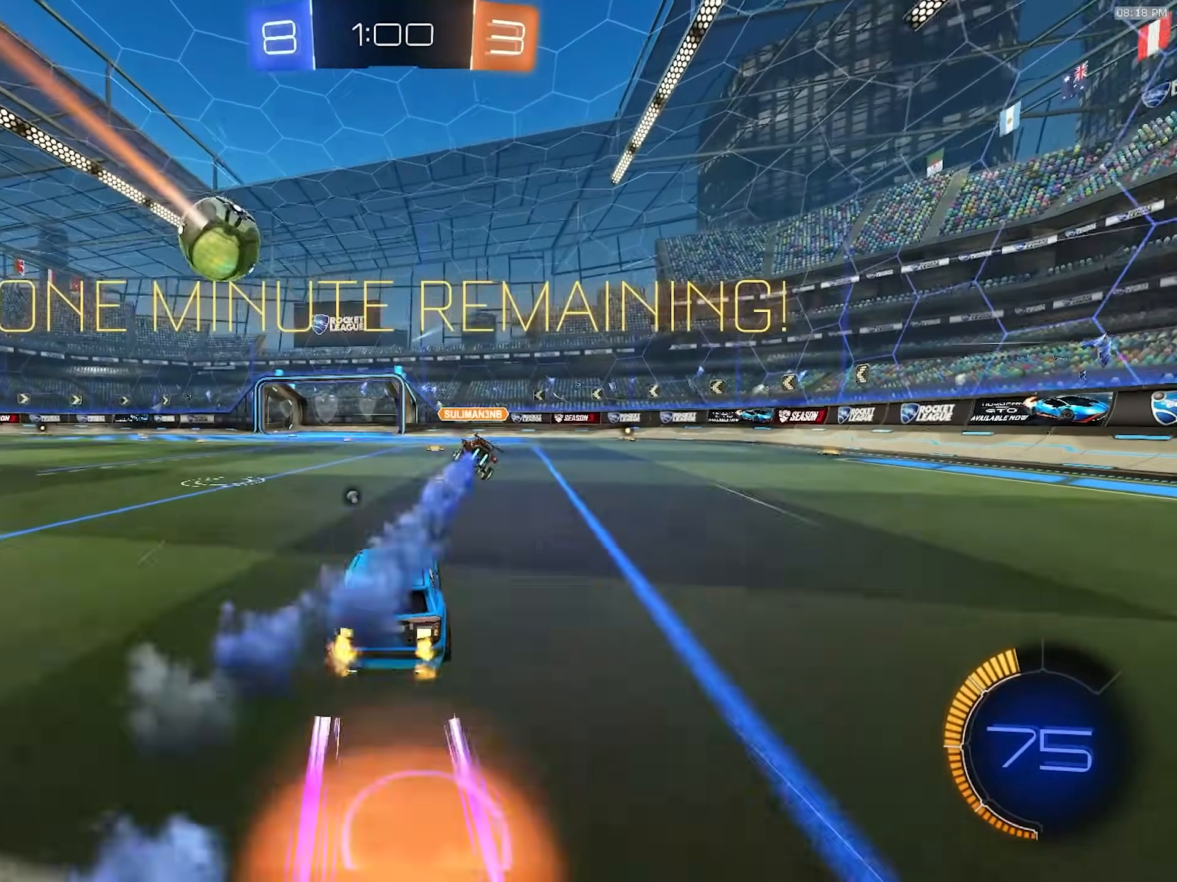
{"dt_ms": 500, "buttons": ["SQUARE", "R1", "R2"], "left_stick": "right", "right_stick": "center", "events": [[150, "CROSS", "up"], [150, "SQUARE", "up"], [167, "left_stick", "center"], [233, "CROSS", "down"], [283, "SQUARE", "down"], [300, "left_stick", "right"], [367, "R1", "down"], [367, "TRIANGLE", "down"], [417, "CROSS", "up"], [500, "TRIANGLE", "up"]]}
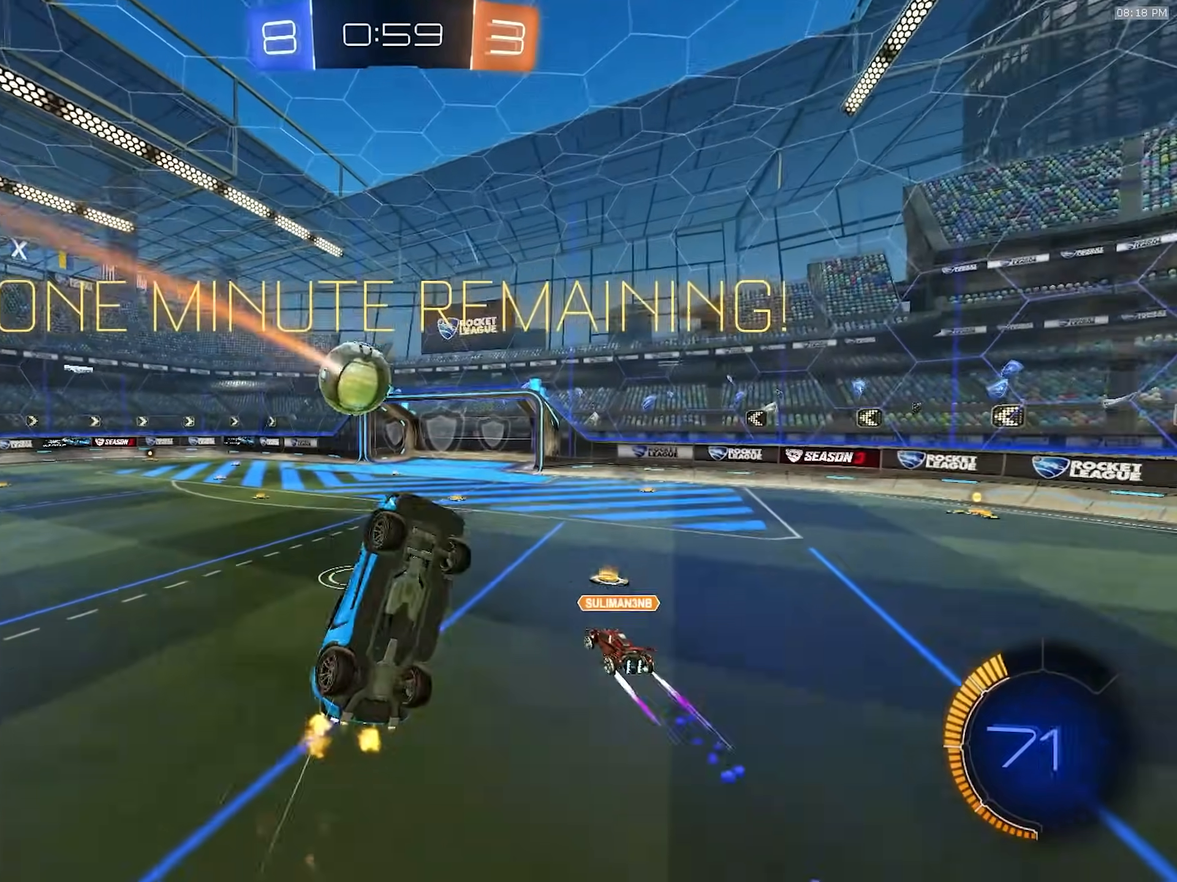
{"dt_ms": 500, "buttons": ["SQUARE", "R2"], "left_stick": "down-right", "right_stick": "center", "events": [[217, "left_stick", "center"], [350, "left_stick", "down-right"], [500, "R1", "up"]]}
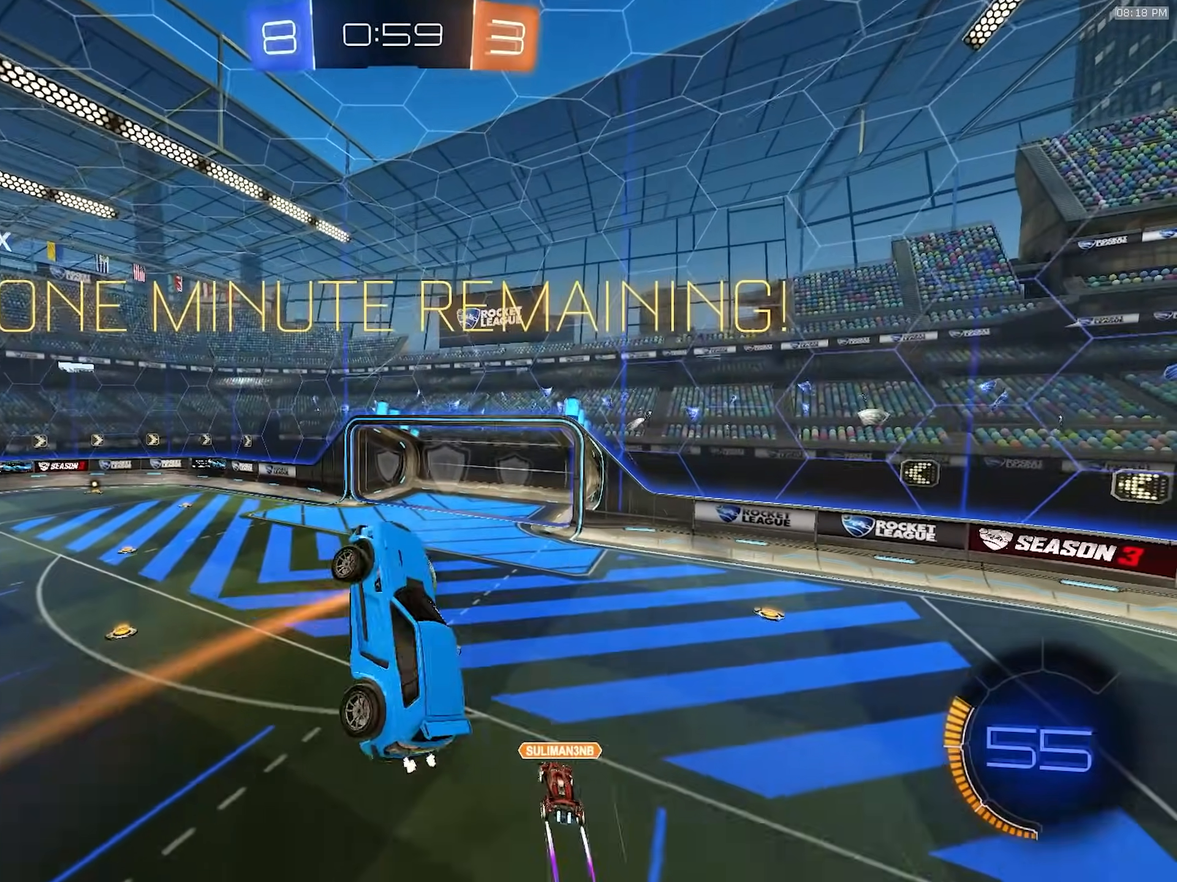
{"dt_ms": 500, "buttons": [], "left_stick": "right", "right_stick": "center", "events": [[67, "R2", "up"], [67, "SQUARE", "up"], [117, "left_stick", "right"]]}
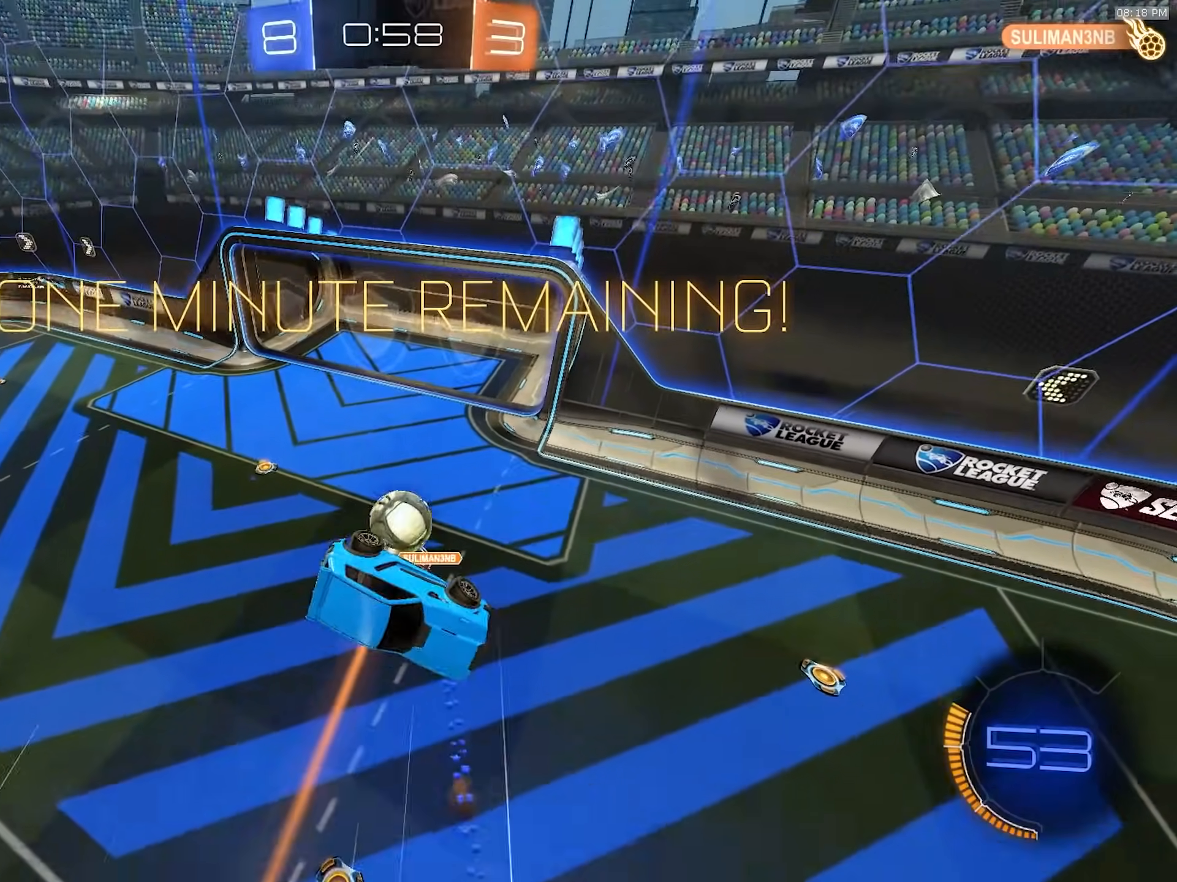
{"dt_ms": 500, "buttons": [], "left_stick": "up-right", "right_stick": "center", "events": [[117, "left_stick", "up-right"]]}
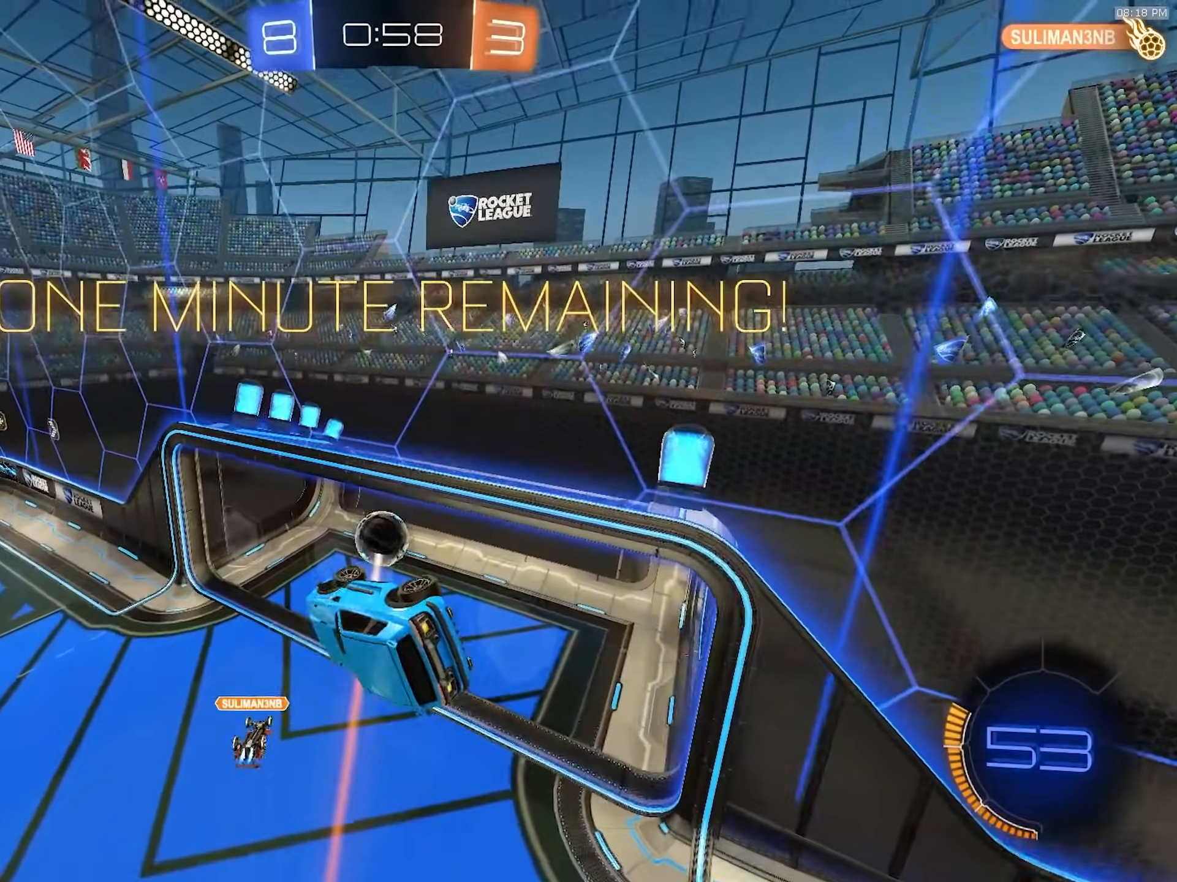
{"dt_ms": 500, "buttons": ["SQUARE"], "left_stick": "up-left", "right_stick": "center", "events": [[83, "TRIANGLE", "down"], [167, "TRIANGLE", "up"], [300, "SQUARE", "down"], [300, "left_stick", "center"], [450, "left_stick", "left"], [500, "left_stick", "up-left"]]}
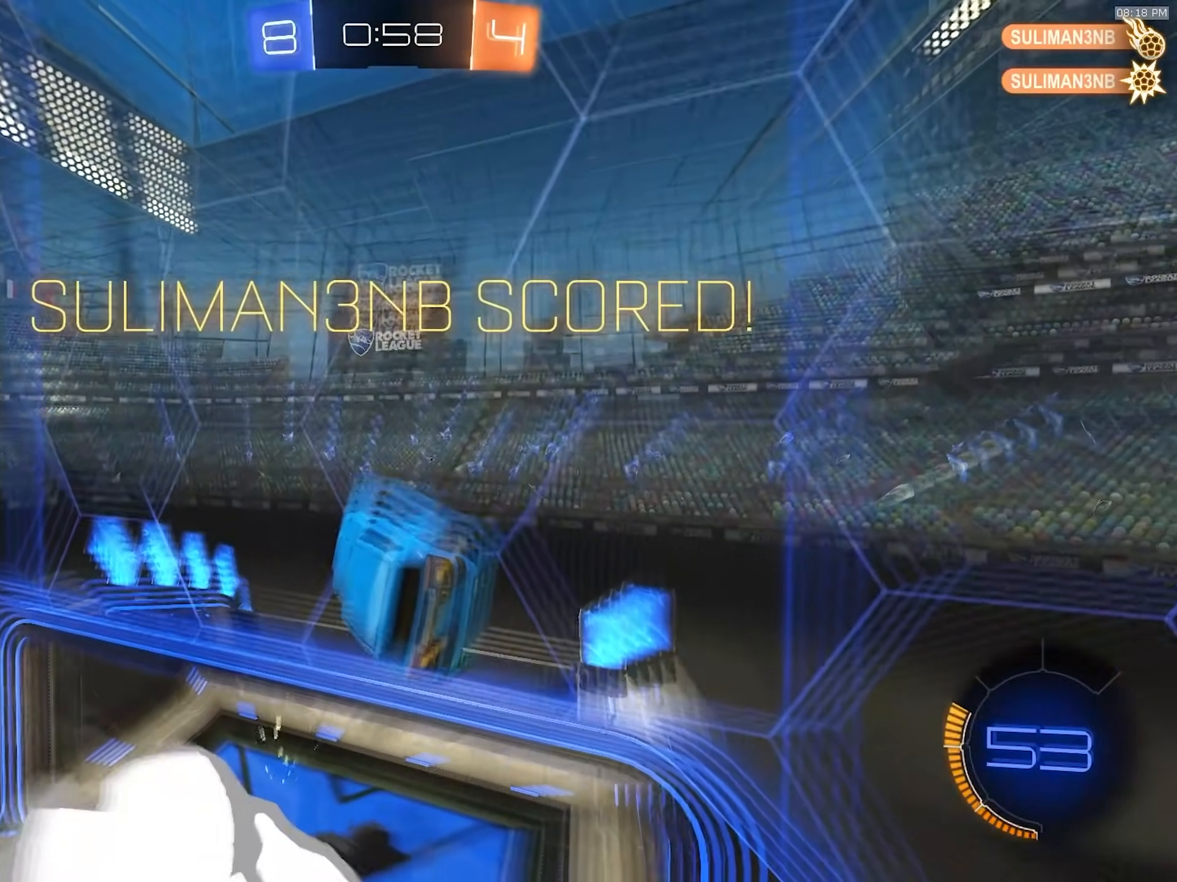
{"dt_ms": 1000, "buttons": ["CROSS", "L2"], "left_stick": "down", "right_stick": "center", "events": [[617, "SQUARE", "up"], [633, "L2", "down"], [667, "left_stick", "center"], [767, "left_stick", "down"], [850, "CROSS", "down"], [933, "CROSS", "up"], [983, "CROSS", "down"]]}
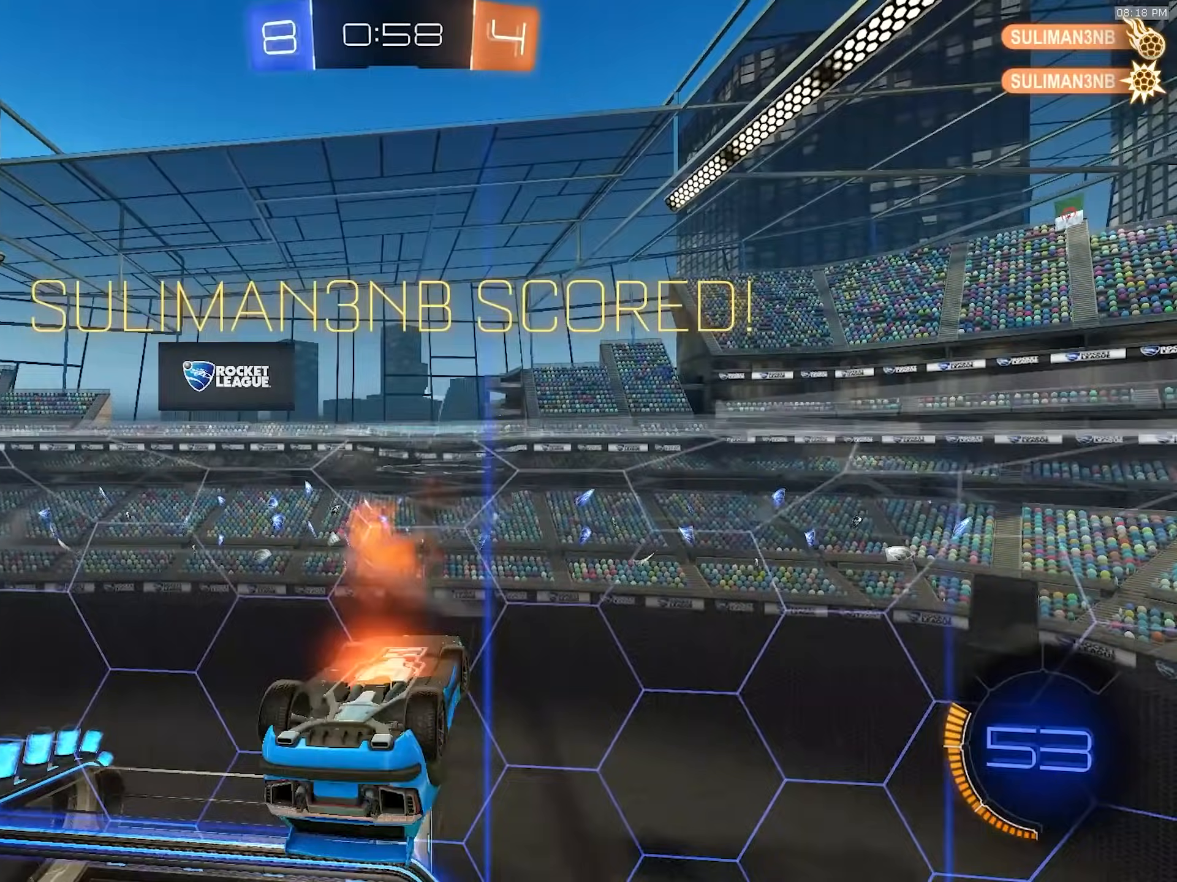
{"dt_ms": 500, "buttons": ["CIRCLE", "R2"], "left_stick": "center", "right_stick": "center", "events": [[133, "CROSS", "up"], [250, "L2", "up"], [317, "left_stick", "center"], [400, "R2", "down"], [483, "CIRCLE", "down"]]}
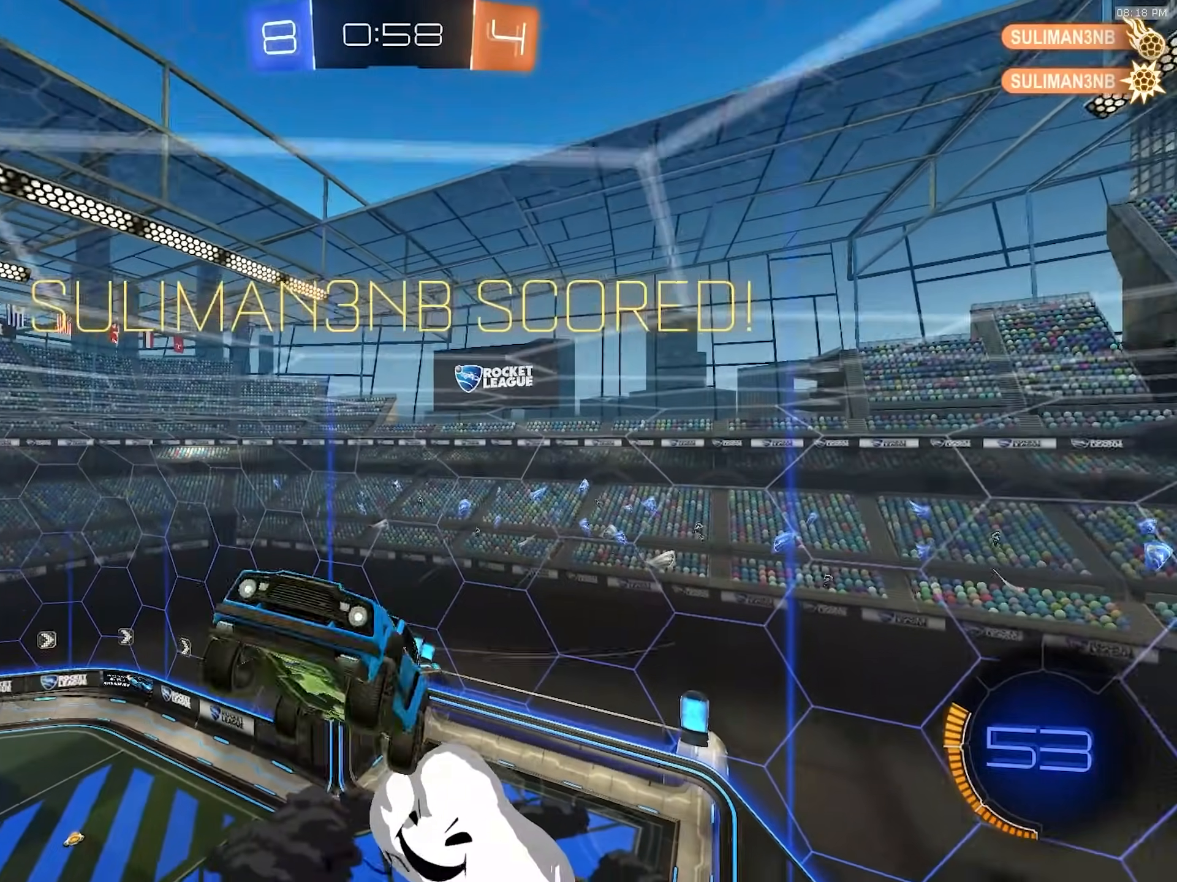
{"dt_ms": 500, "buttons": ["R2"], "left_stick": "down-right", "right_stick": "center", "events": [[17, "R1", "down"], [150, "left_stick", "right"], [383, "R1", "up"], [433, "CIRCLE", "up"], [467, "left_stick", "down-right"]]}
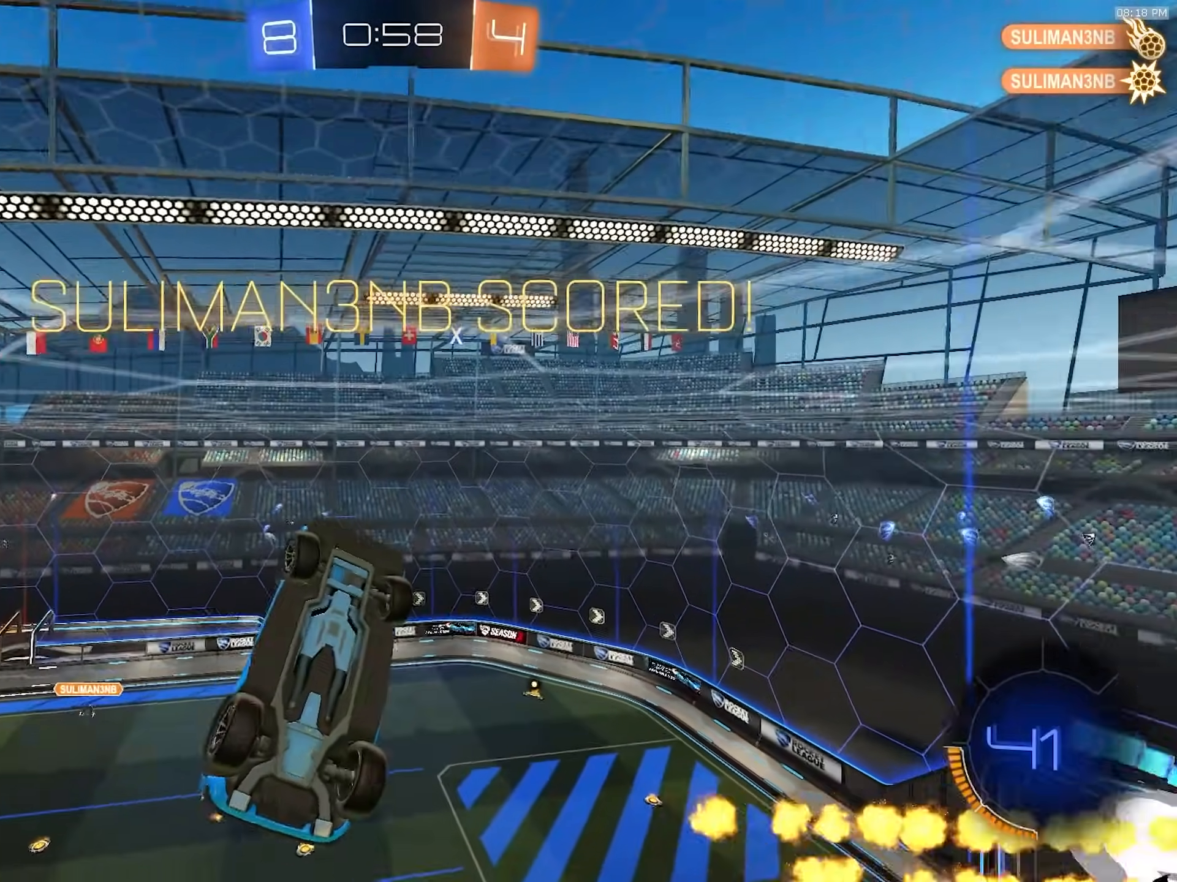
{"dt_ms": 500, "buttons": ["CIRCLE", "R1", "R2"], "left_stick": "center", "right_stick": "center", "events": [[150, "CIRCLE", "down"], [150, "R1", "down"], [217, "left_stick", "up-right"], [317, "R1", "up"], [383, "R1", "down"], [383, "left_stick", "right"], [500, "left_stick", "center"]]}